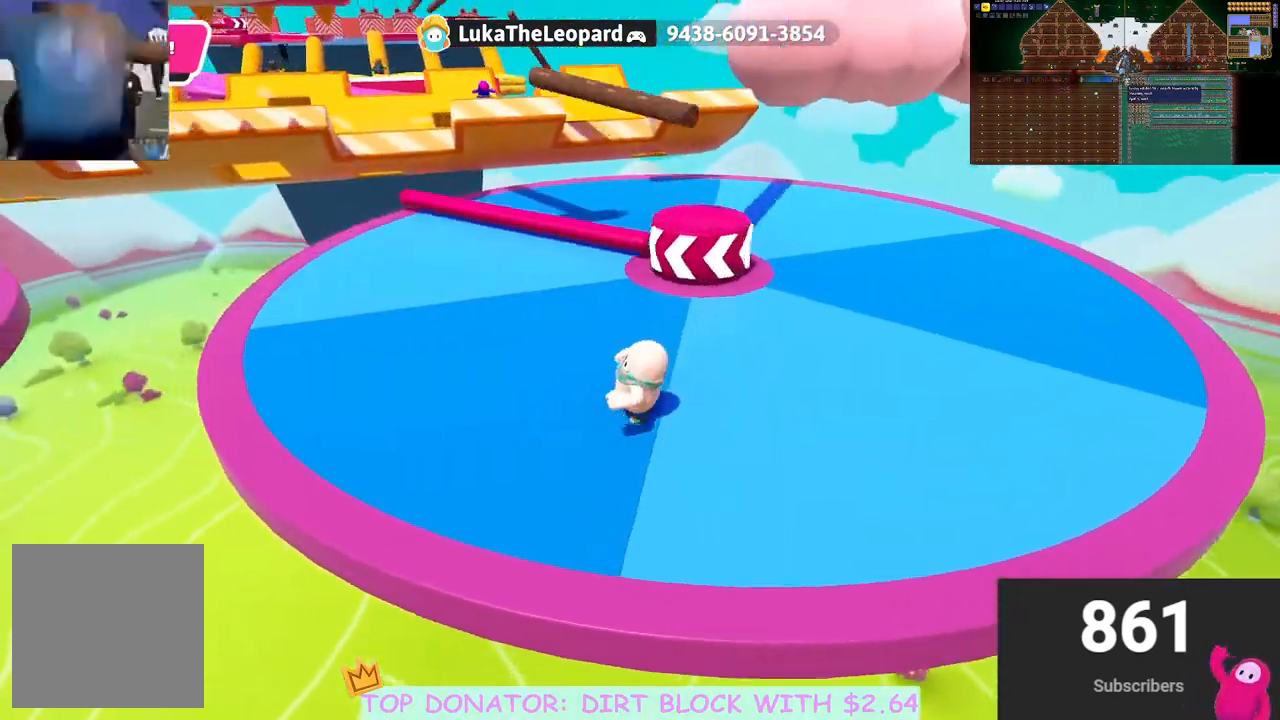
Gameplay with a controller (Xbox layout); each line is a JSON object with the inputs held at the frame after it. "events" lists button and stick changes between this image and that frame as [ms after this image, input, new state], when the widget could be followed in between. Not read: R3.
{"buttons": [], "left_stick": "up-left", "right_stick": "center", "events": []}
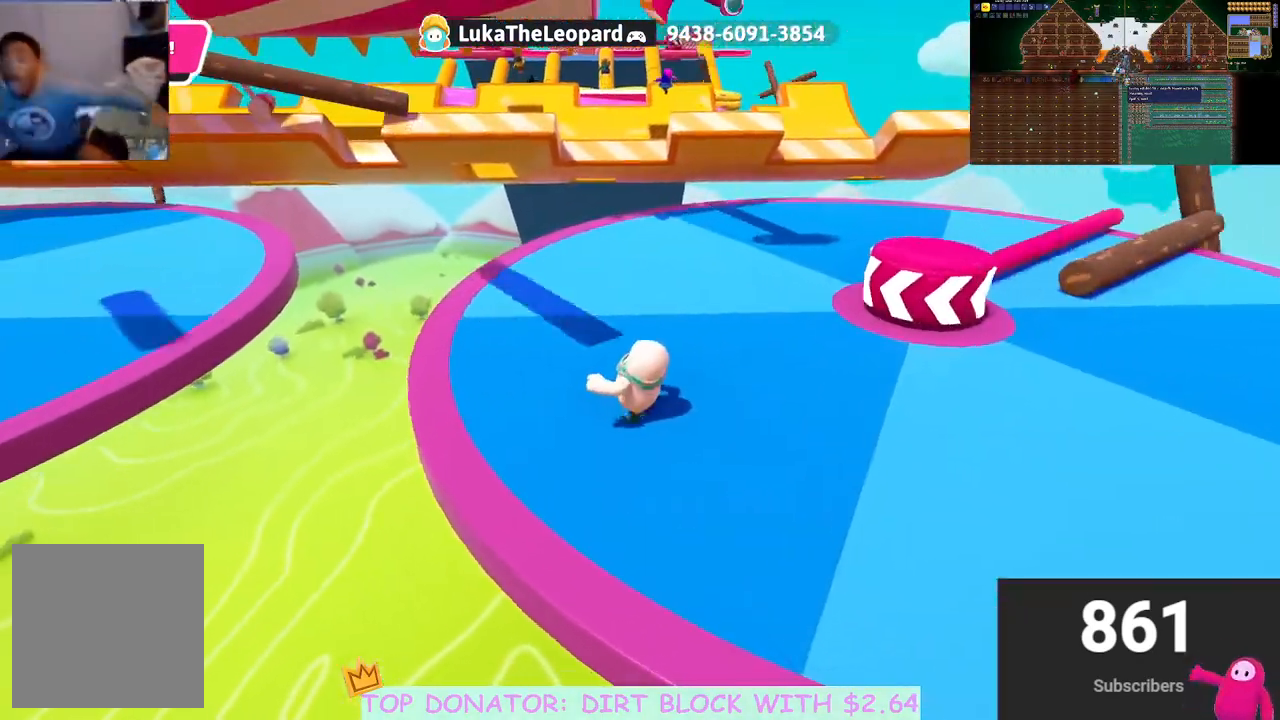
{"buttons": [], "left_stick": "up-left", "right_stick": "down-right", "events": [[500, "right_stick", "down-right"]]}
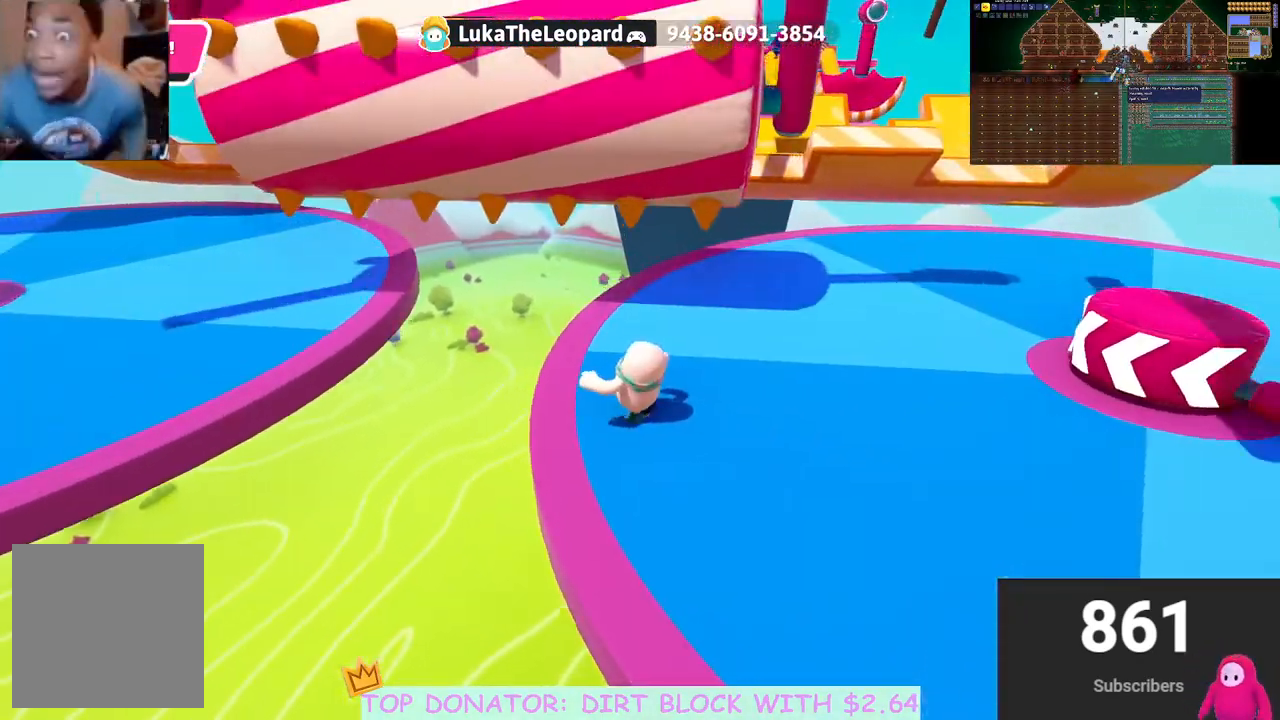
{"buttons": [], "left_stick": "up-right", "right_stick": "center", "events": [[100, "left_stick", "up"], [167, "right_stick", "center"], [483, "left_stick", "up-right"]]}
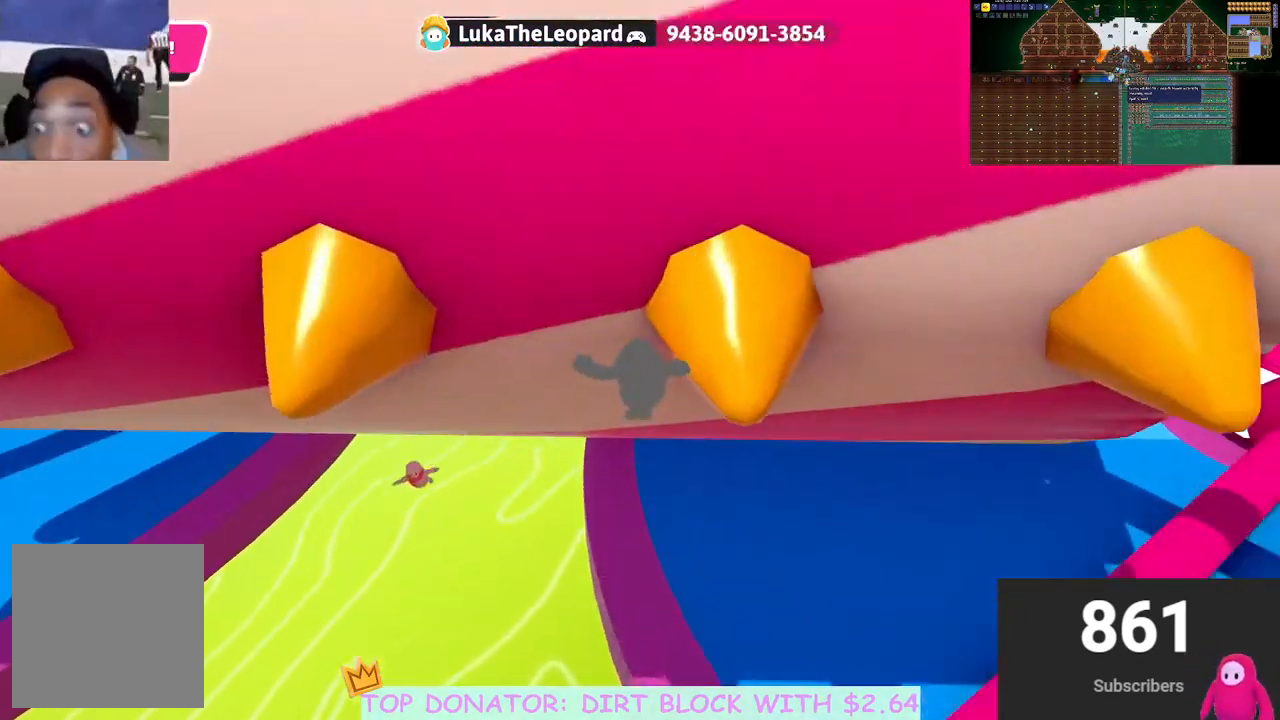
{"buttons": ["A"], "left_stick": "up-right", "right_stick": "center", "events": [[50, "left_stick", "center"], [217, "A", "down"], [233, "left_stick", "up-right"]]}
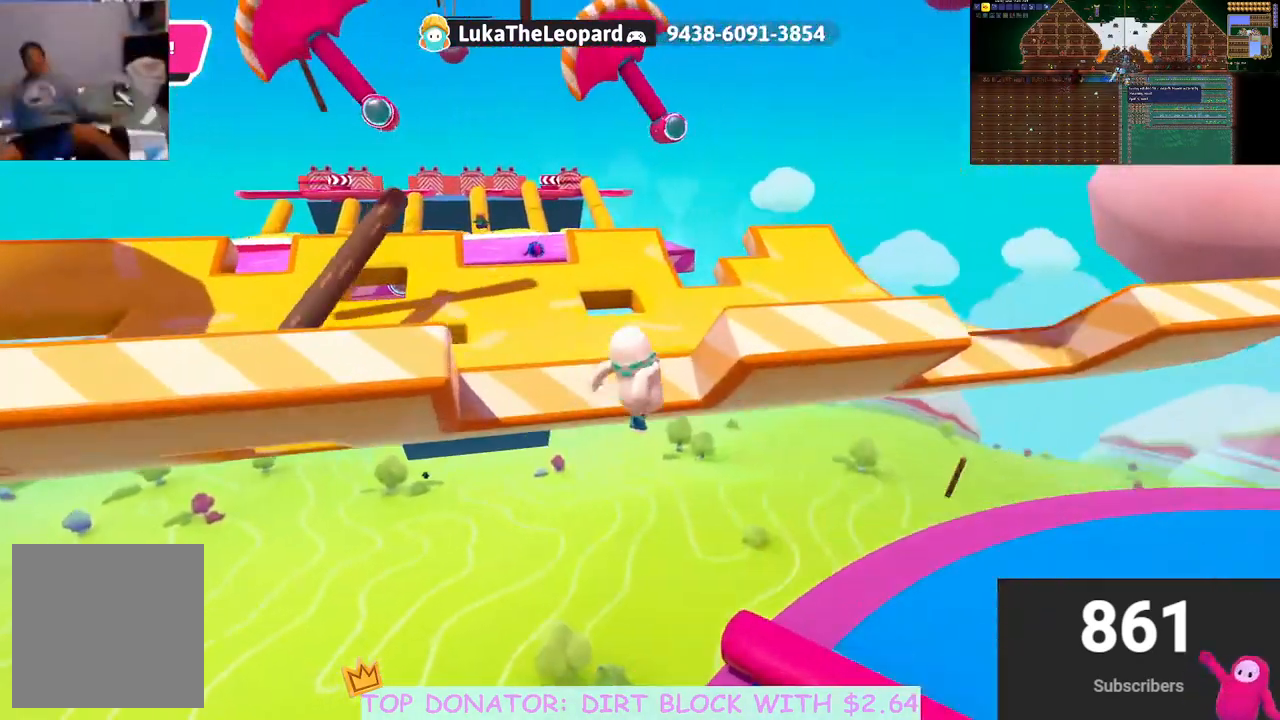
{"buttons": [], "left_stick": "up-left", "right_stick": "center", "events": [[83, "left_stick", "up-left"], [217, "A", "up"]]}
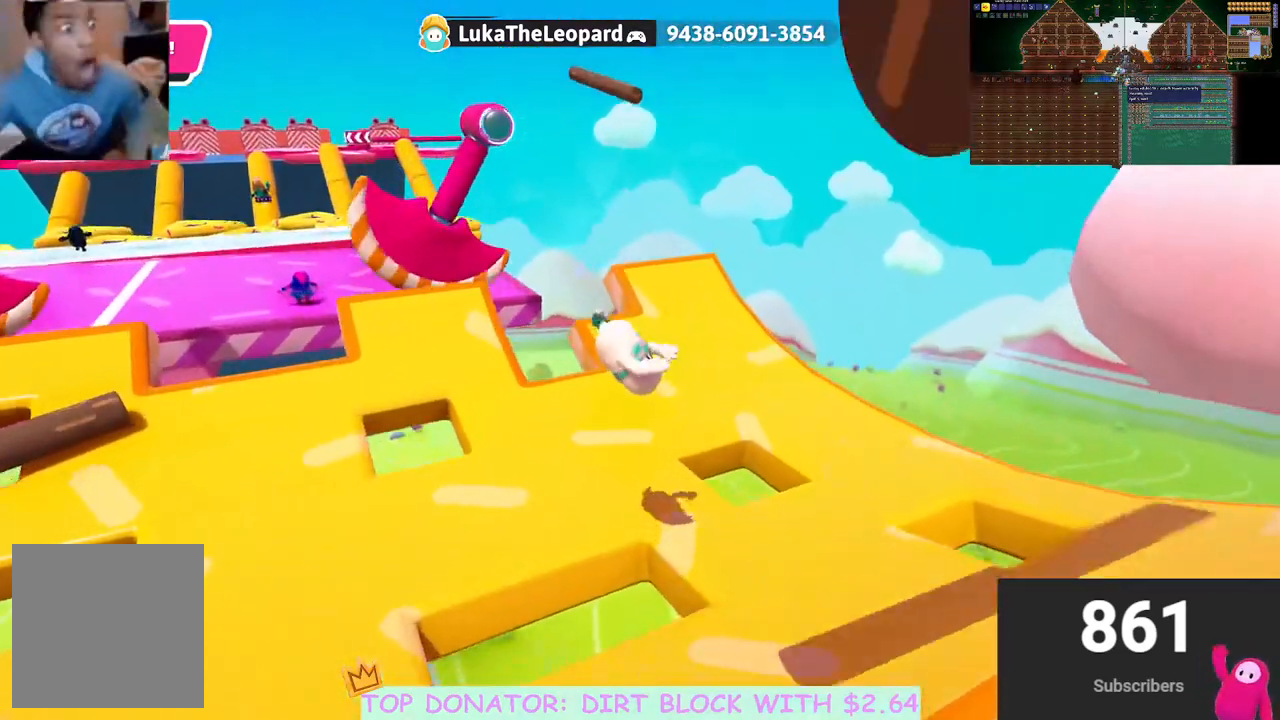
{"buttons": [], "left_stick": "down-left", "right_stick": "center", "events": [[67, "left_stick", "left"], [133, "right_stick", "left"], [333, "right_stick", "center"], [450, "left_stick", "down-left"]]}
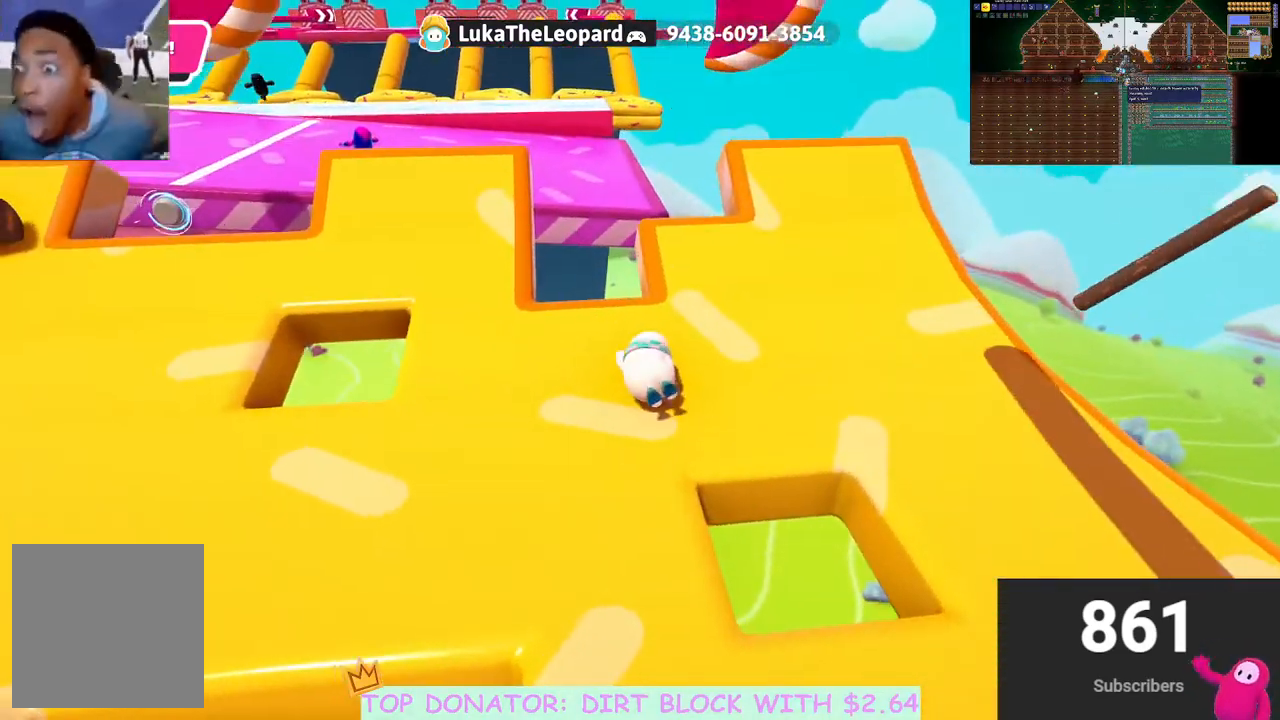
{"buttons": [], "left_stick": "left", "right_stick": "down-left", "events": [[350, "left_stick", "left"], [500, "right_stick", "down-left"]]}
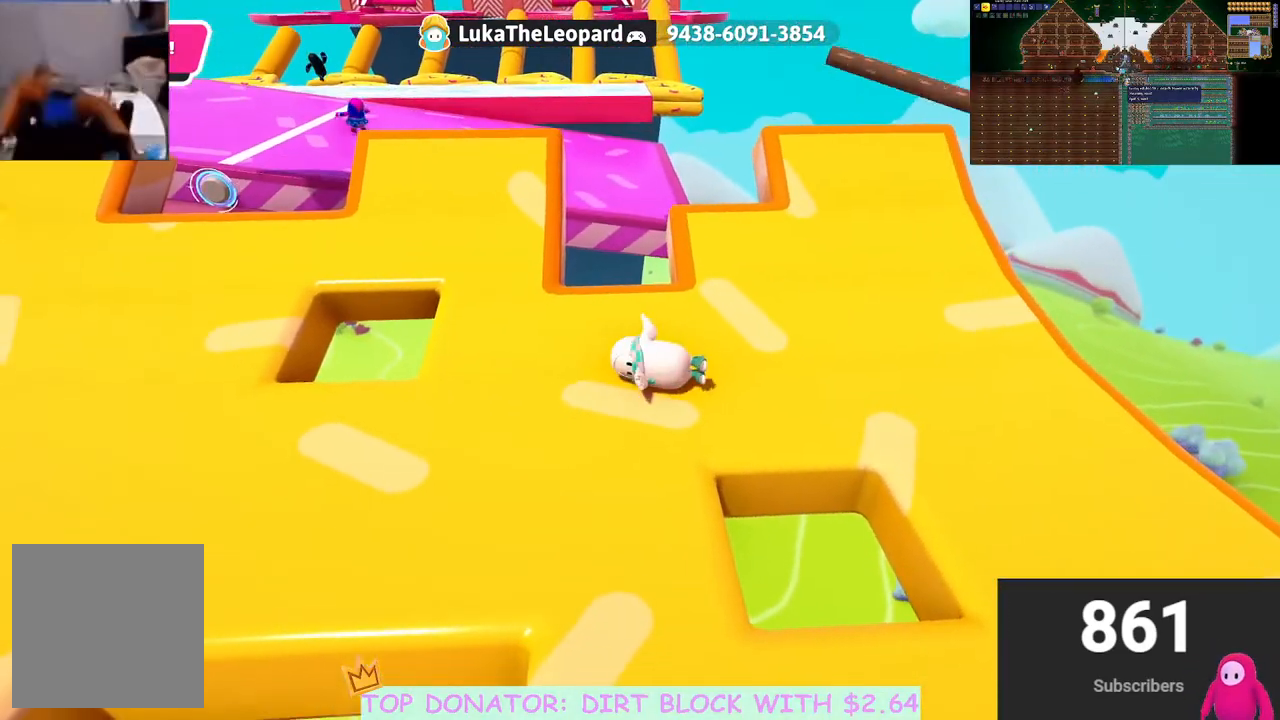
{"buttons": [], "left_stick": "left", "right_stick": "center", "events": [[133, "right_stick", "center"]]}
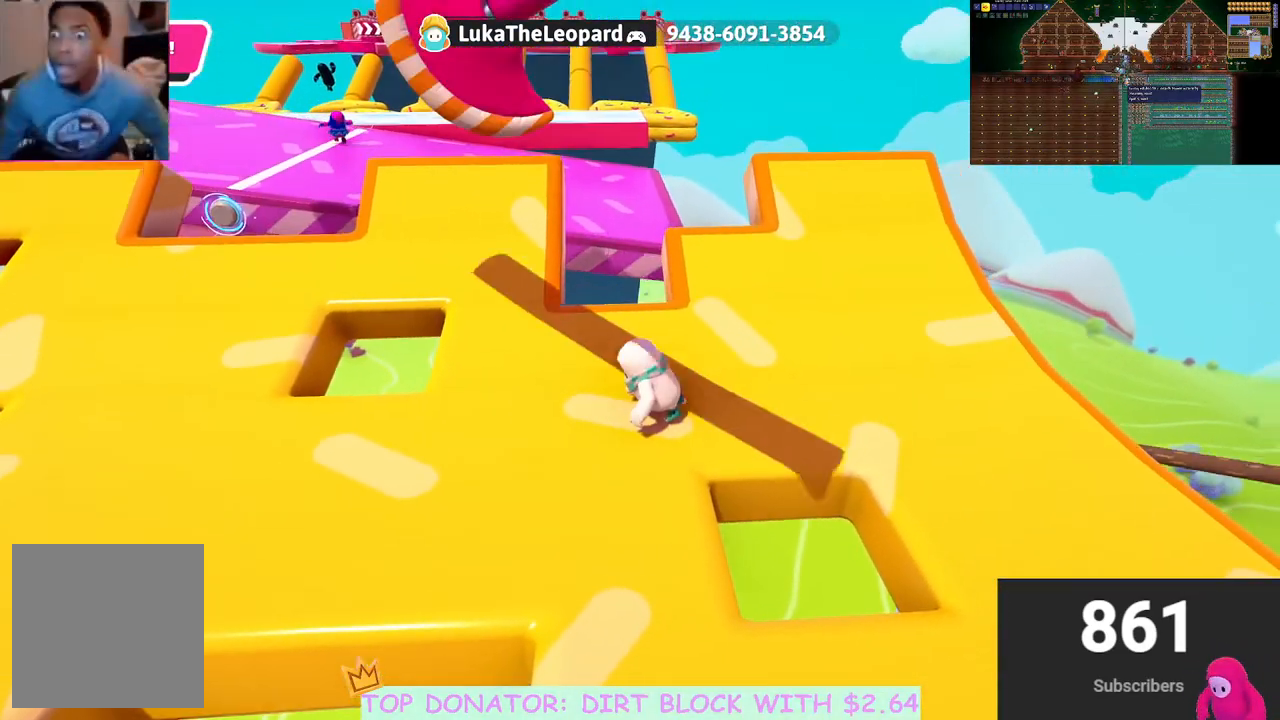
{"buttons": [], "left_stick": "up", "right_stick": "center", "events": [[83, "right_stick", "down-left"], [100, "left_stick", "up-left"], [233, "right_stick", "center"], [417, "left_stick", "up"]]}
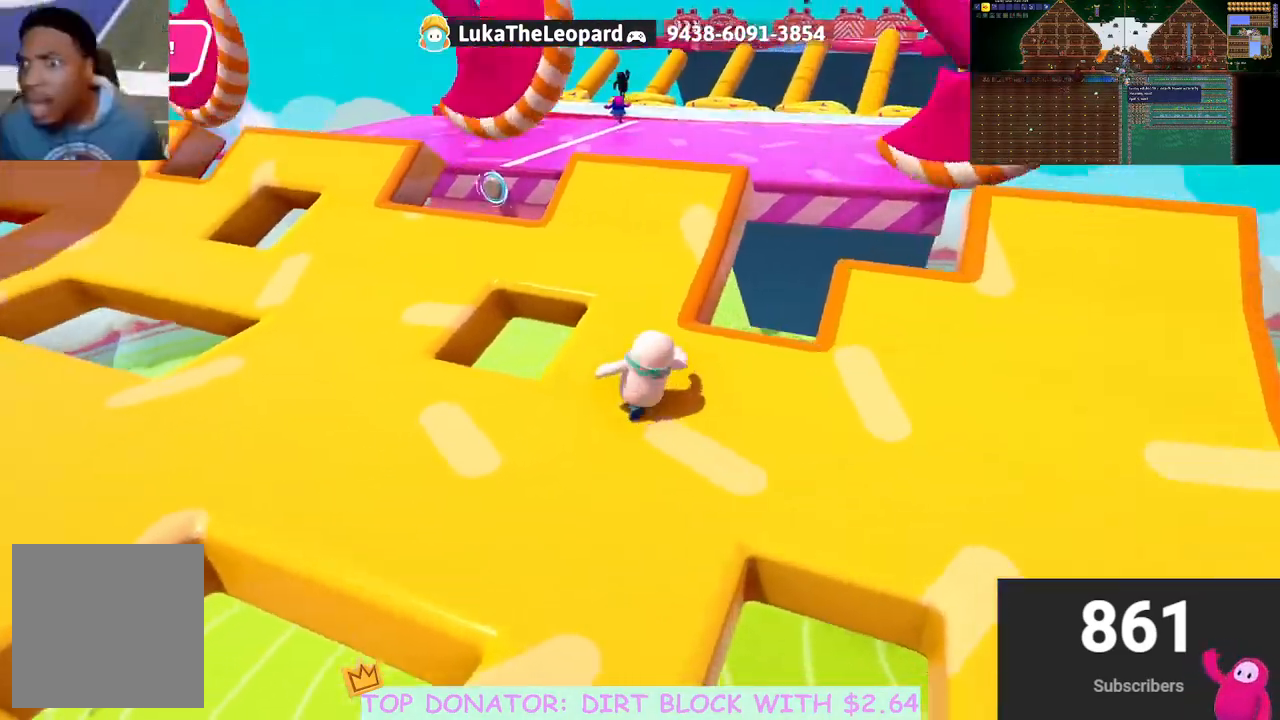
{"buttons": [], "left_stick": "up", "right_stick": "down", "events": [[17, "right_stick", "down-right"], [183, "right_stick", "center"], [433, "right_stick", "down"]]}
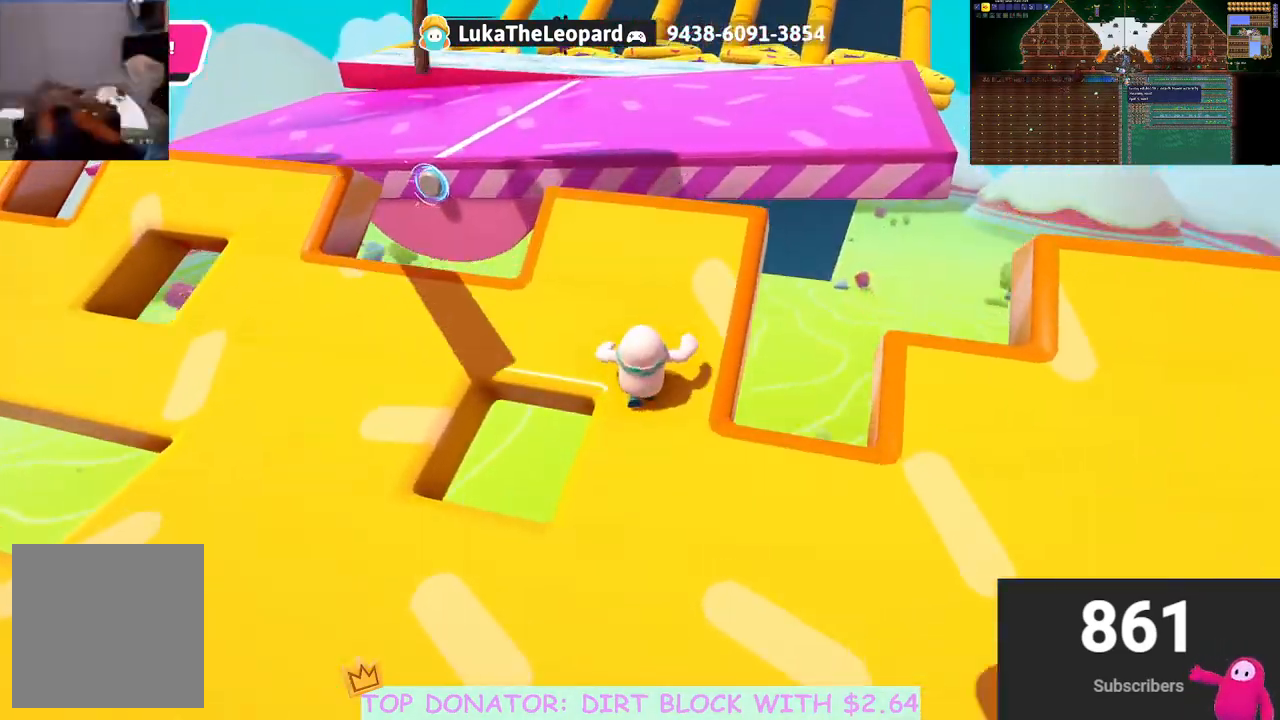
{"buttons": [], "left_stick": "center", "right_stick": "center", "events": [[183, "right_stick", "center"], [467, "left_stick", "center"]]}
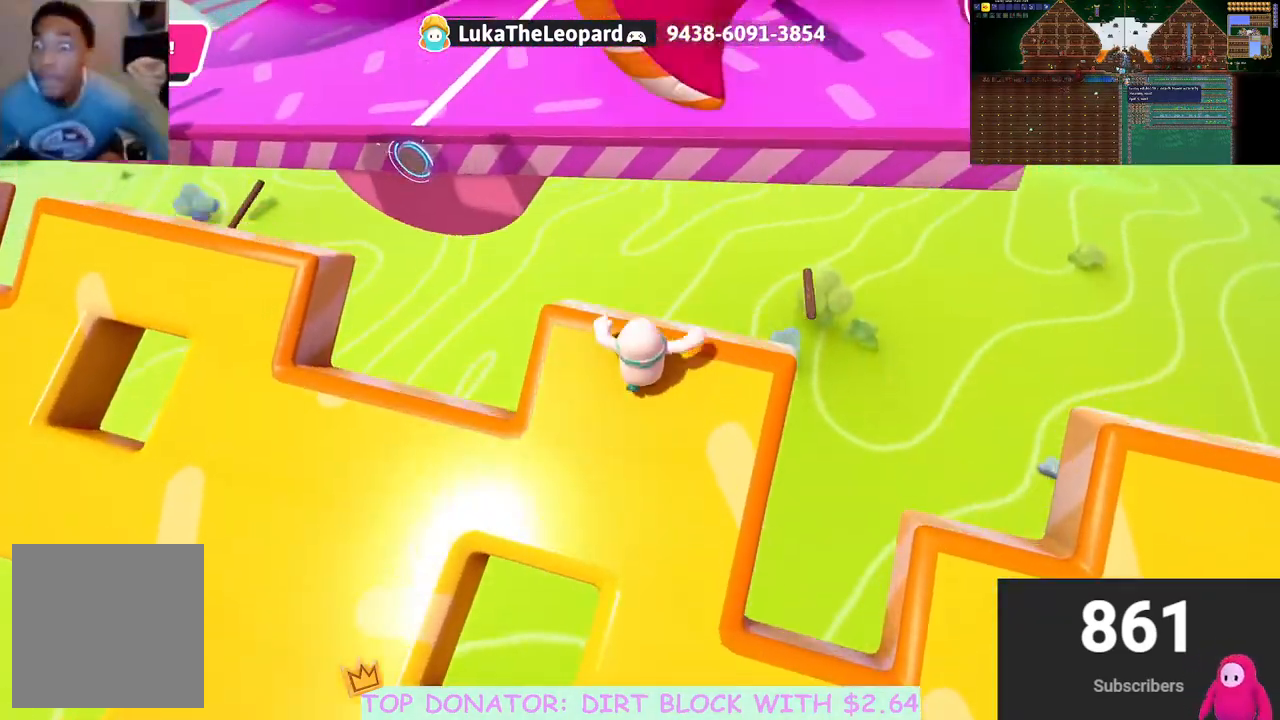
{"buttons": [], "left_stick": "down-left", "right_stick": "center", "events": [[233, "A", "down"], [333, "A", "up"], [500, "left_stick", "down-left"]]}
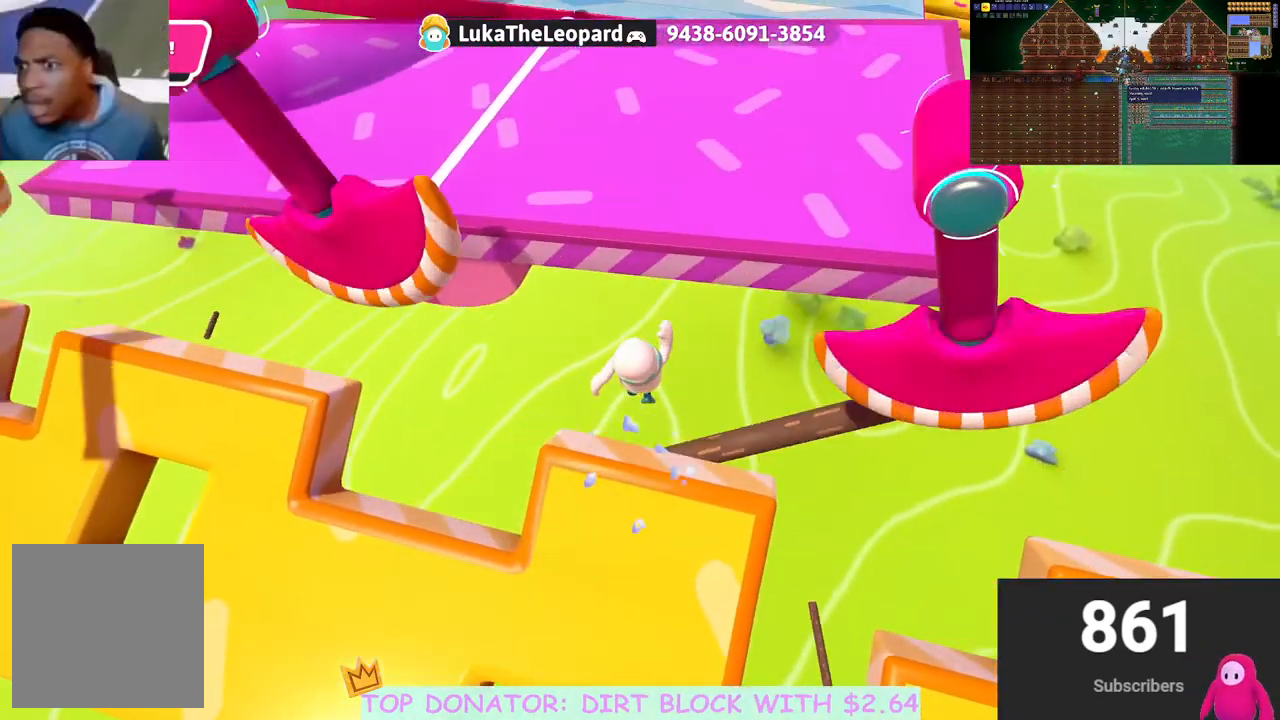
{"buttons": ["A"], "left_stick": "up", "right_stick": "center", "events": [[267, "left_stick", "up"], [467, "A", "down"]]}
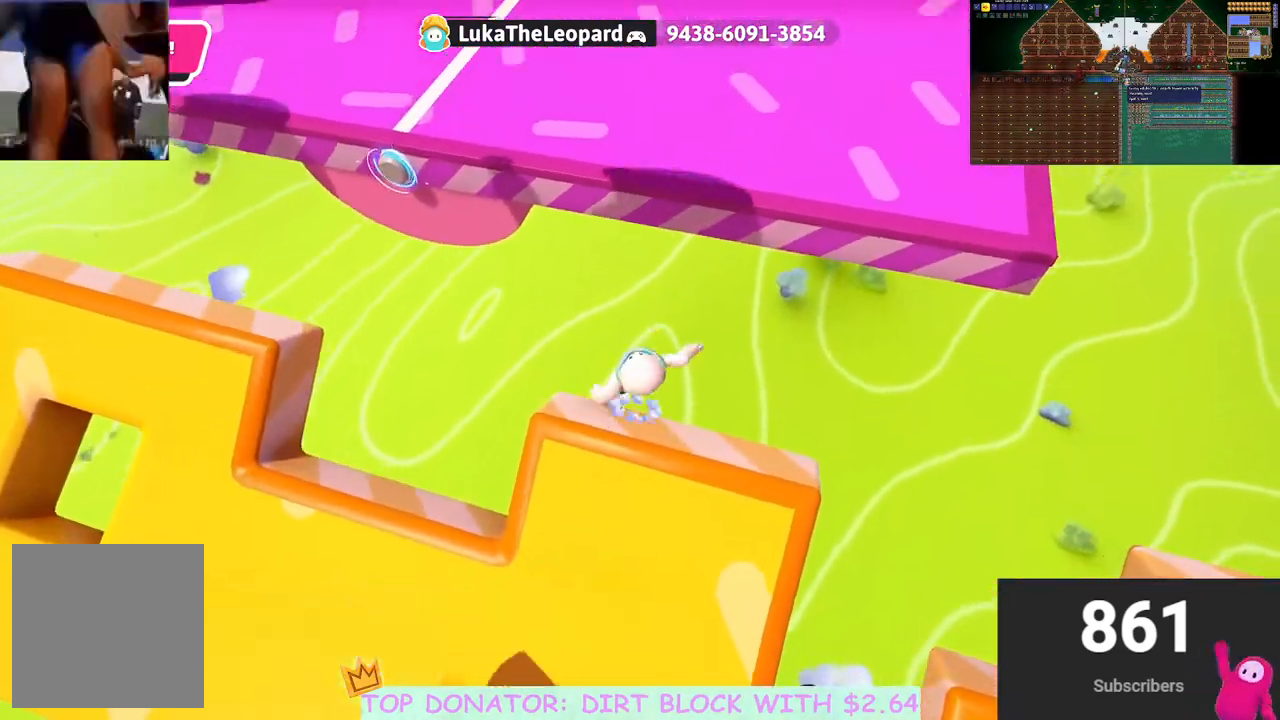
{"buttons": ["A", "X"], "left_stick": "up", "right_stick": "center", "events": [[500, "X", "down"]]}
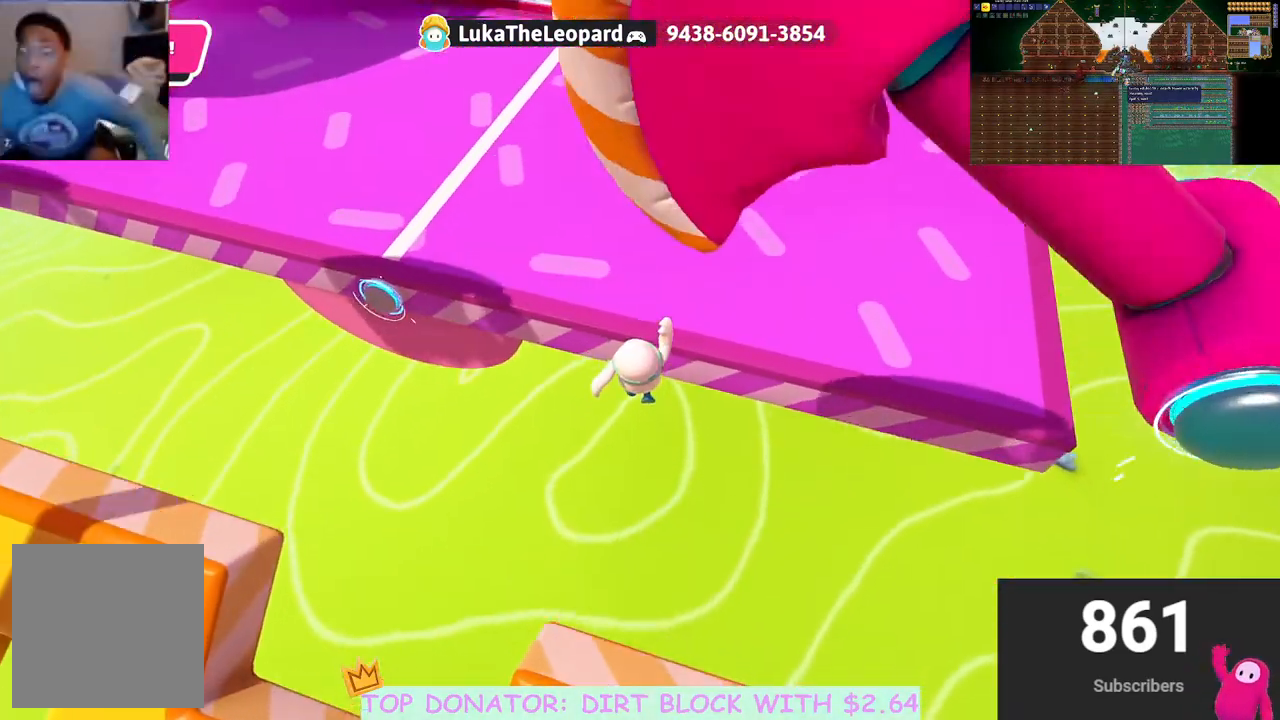
{"buttons": [], "left_stick": "up", "right_stick": "up", "events": [[233, "X", "up"], [267, "A", "up"], [483, "right_stick", "up"]]}
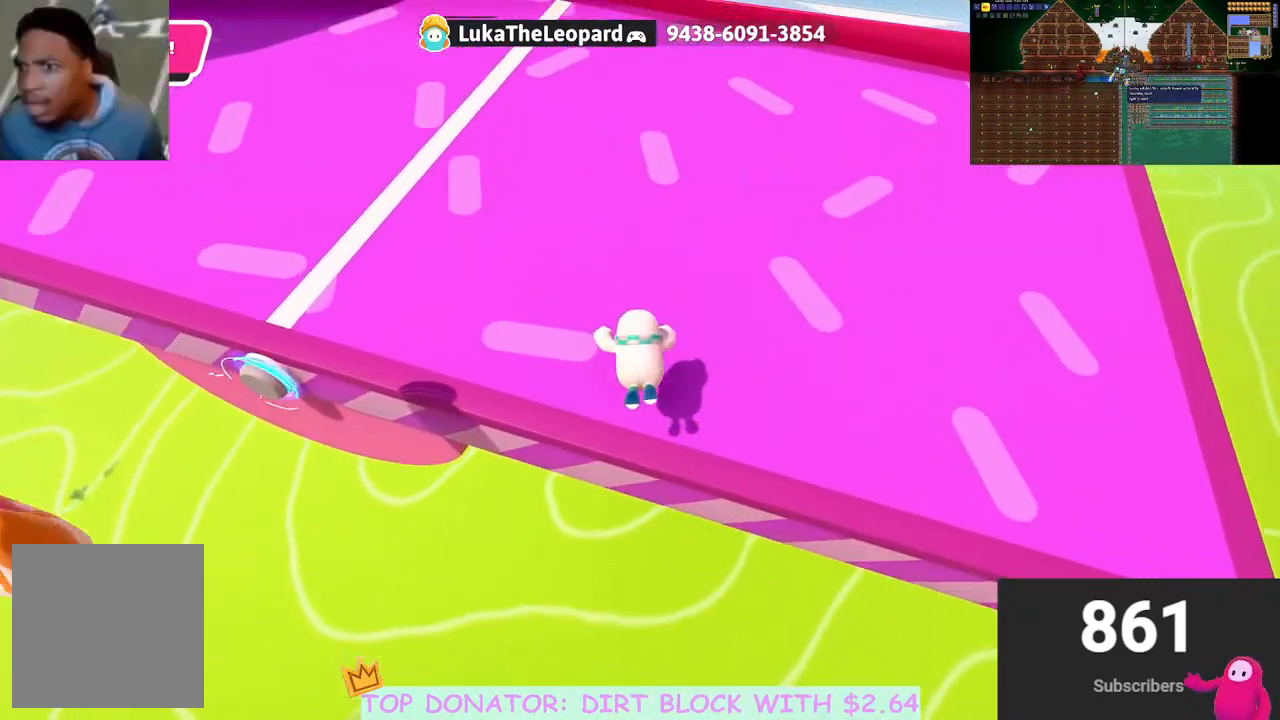
{"buttons": [], "left_stick": "up-right", "right_stick": "center", "events": [[283, "right_stick", "center"], [300, "left_stick", "up-right"]]}
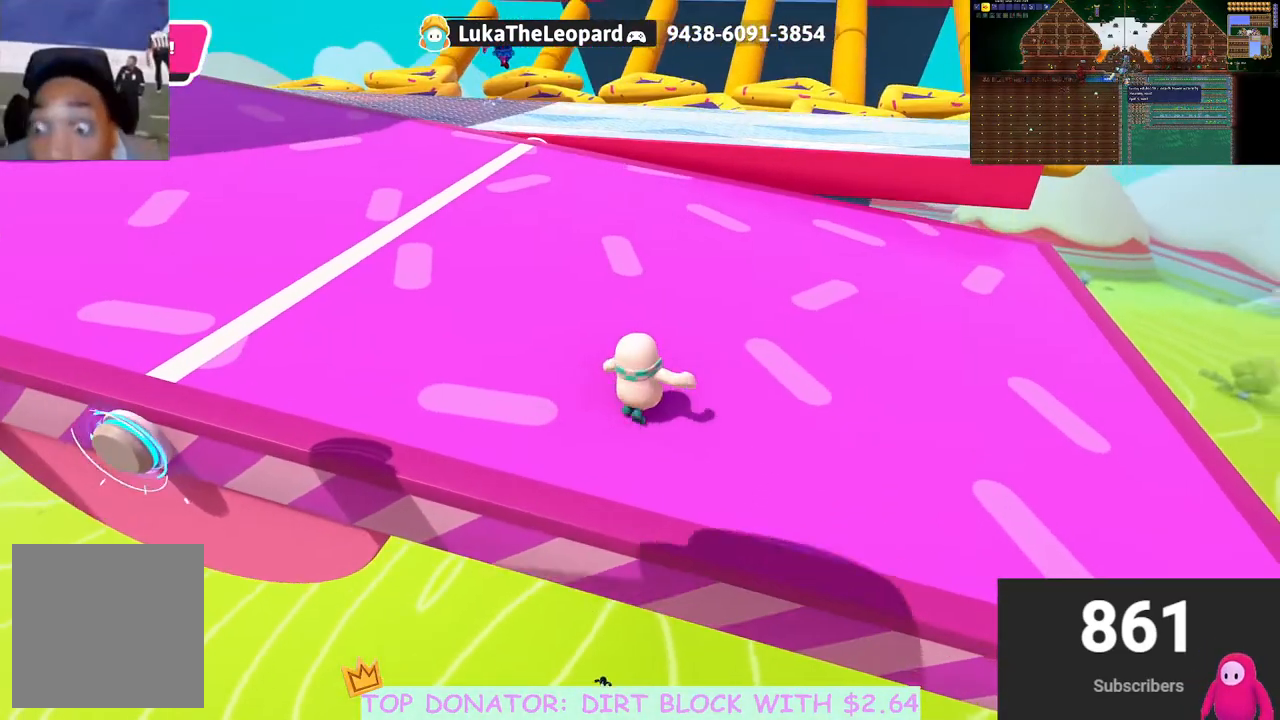
{"buttons": [], "left_stick": "up-right", "right_stick": "center", "events": [[233, "right_stick", "left"], [450, "right_stick", "center"]]}
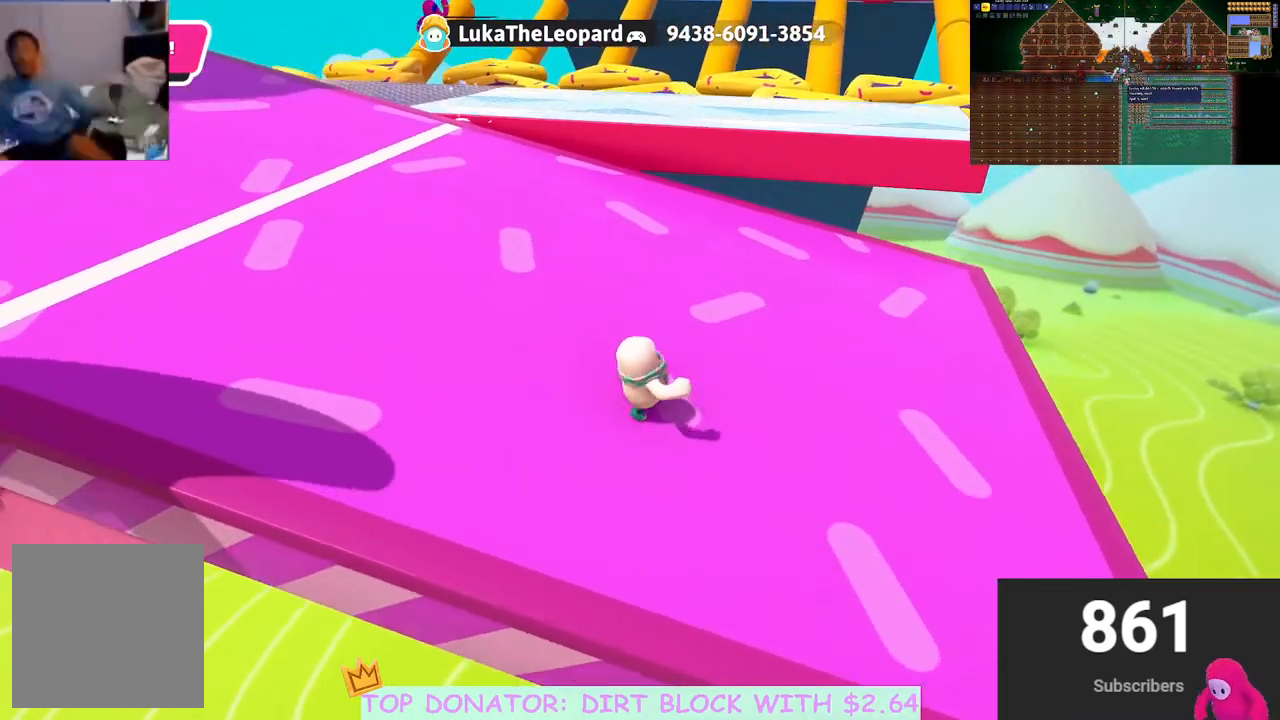
{"buttons": [], "left_stick": "up-left", "right_stick": "center", "events": [[33, "left_stick", "up"], [150, "left_stick", "up-left"]]}
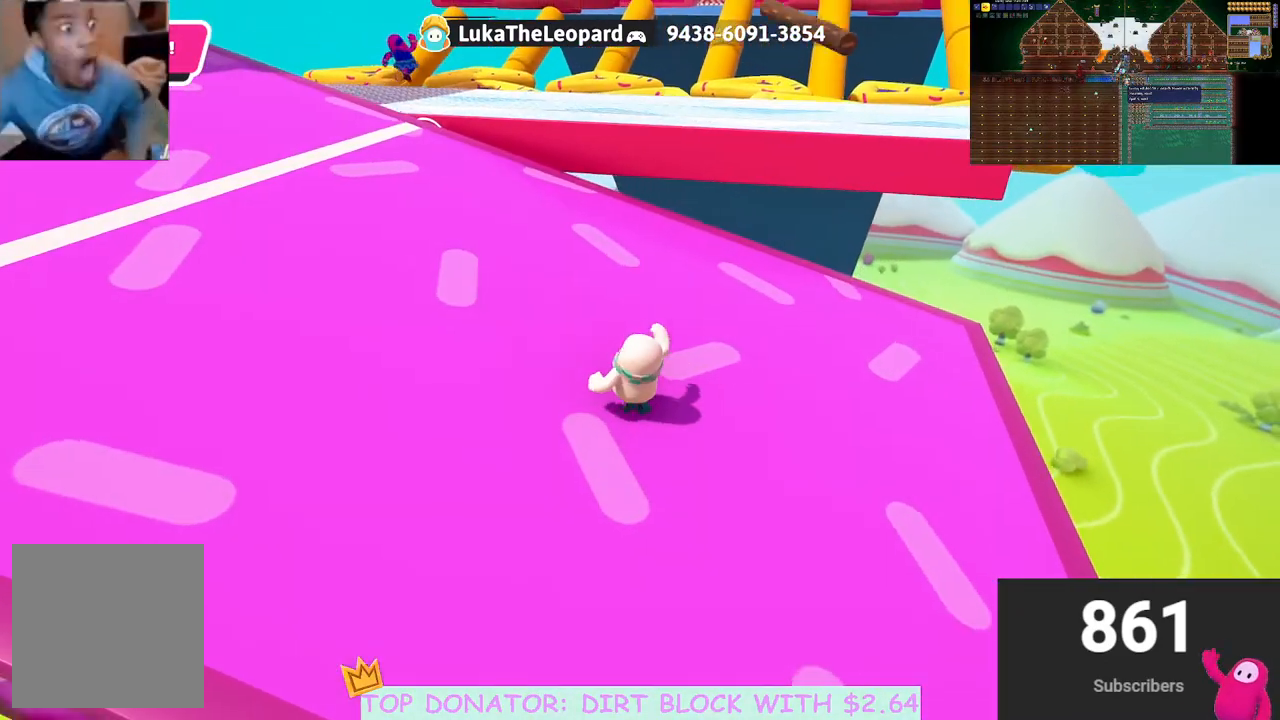
{"buttons": [], "left_stick": "up-left", "right_stick": "center", "events": []}
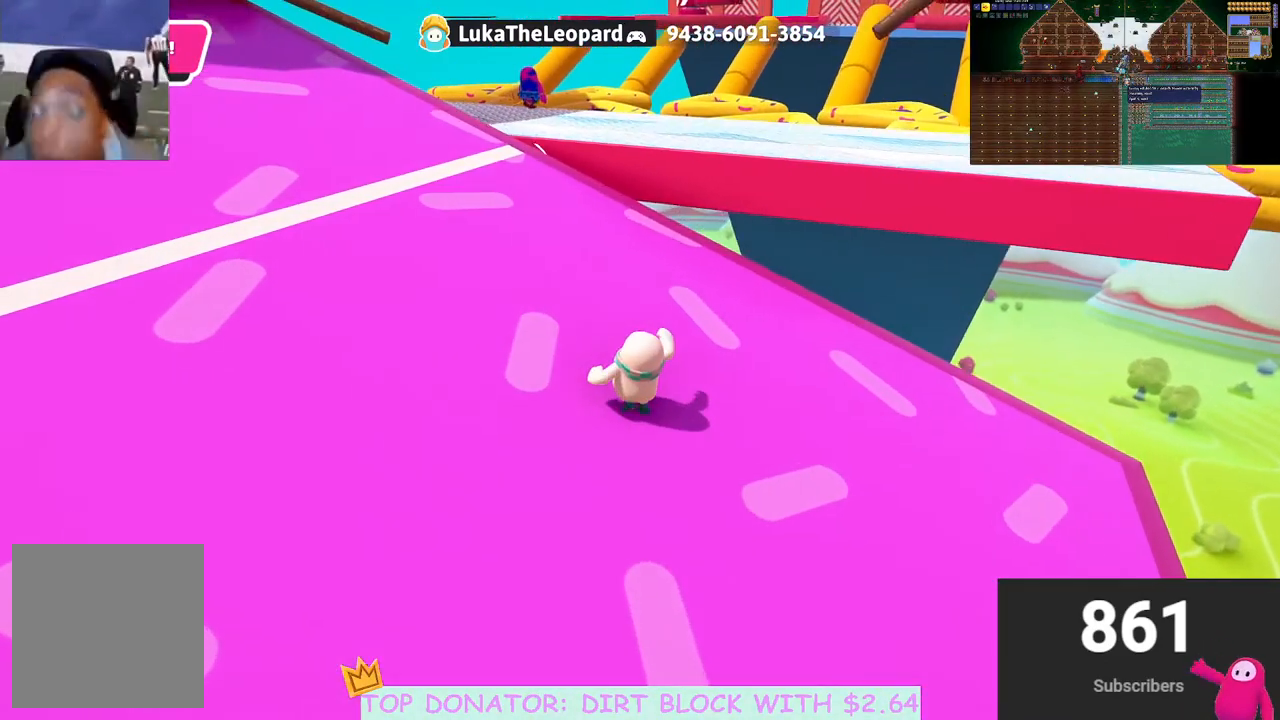
{"buttons": [], "left_stick": "up-left", "right_stick": "center", "events": []}
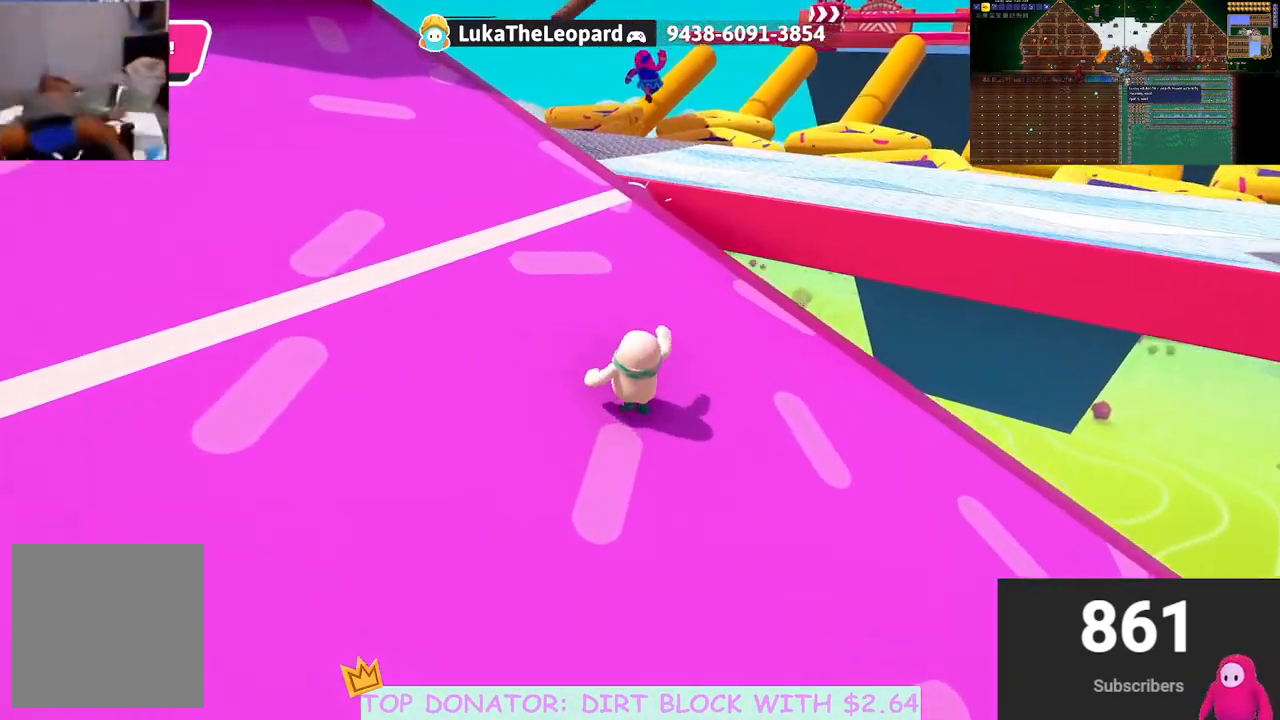
{"buttons": [], "left_stick": "up-left", "right_stick": "center", "events": []}
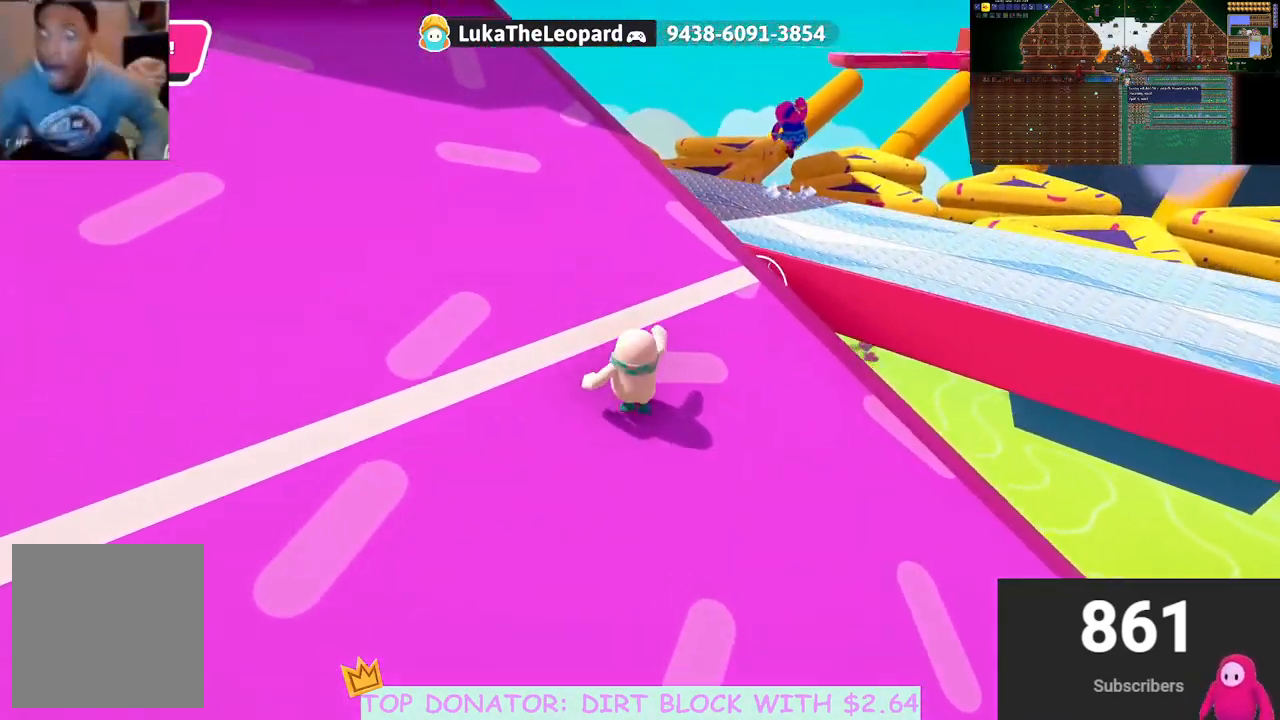
{"buttons": [], "left_stick": "up-left", "right_stick": "center", "events": []}
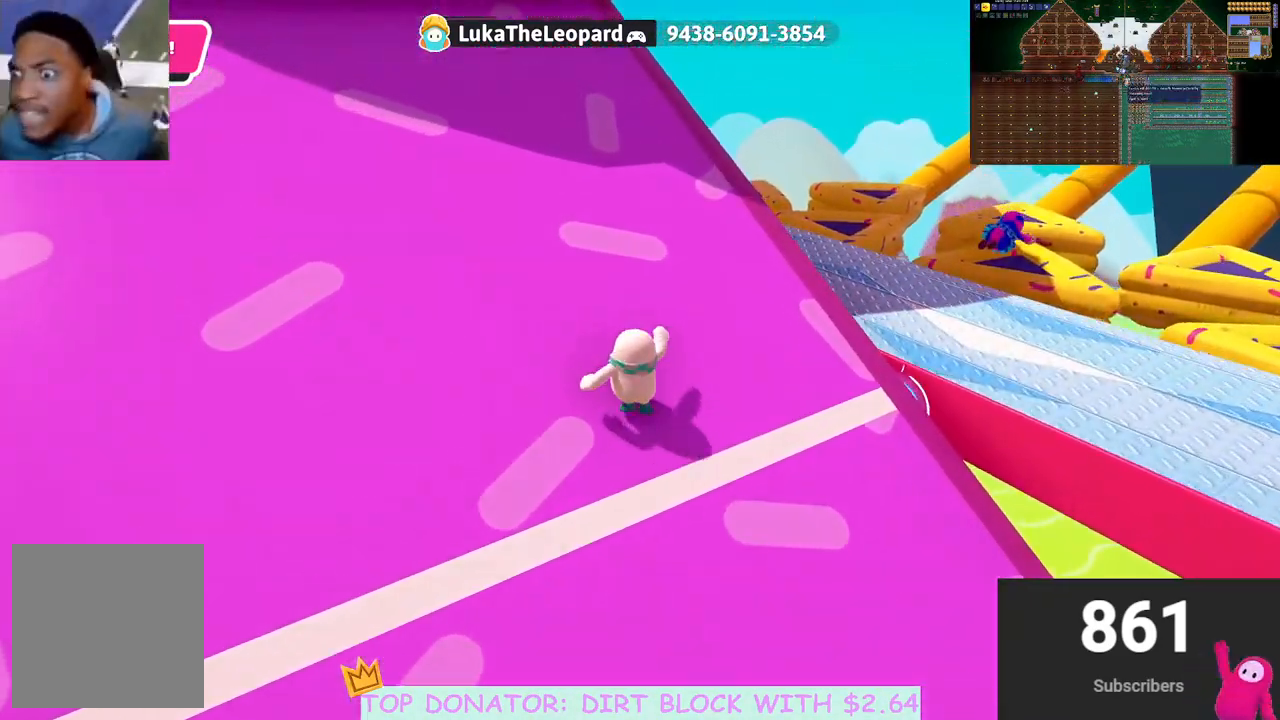
{"buttons": [], "left_stick": "up", "right_stick": "down-right", "events": [[317, "right_stick", "down-right"], [417, "left_stick", "up"]]}
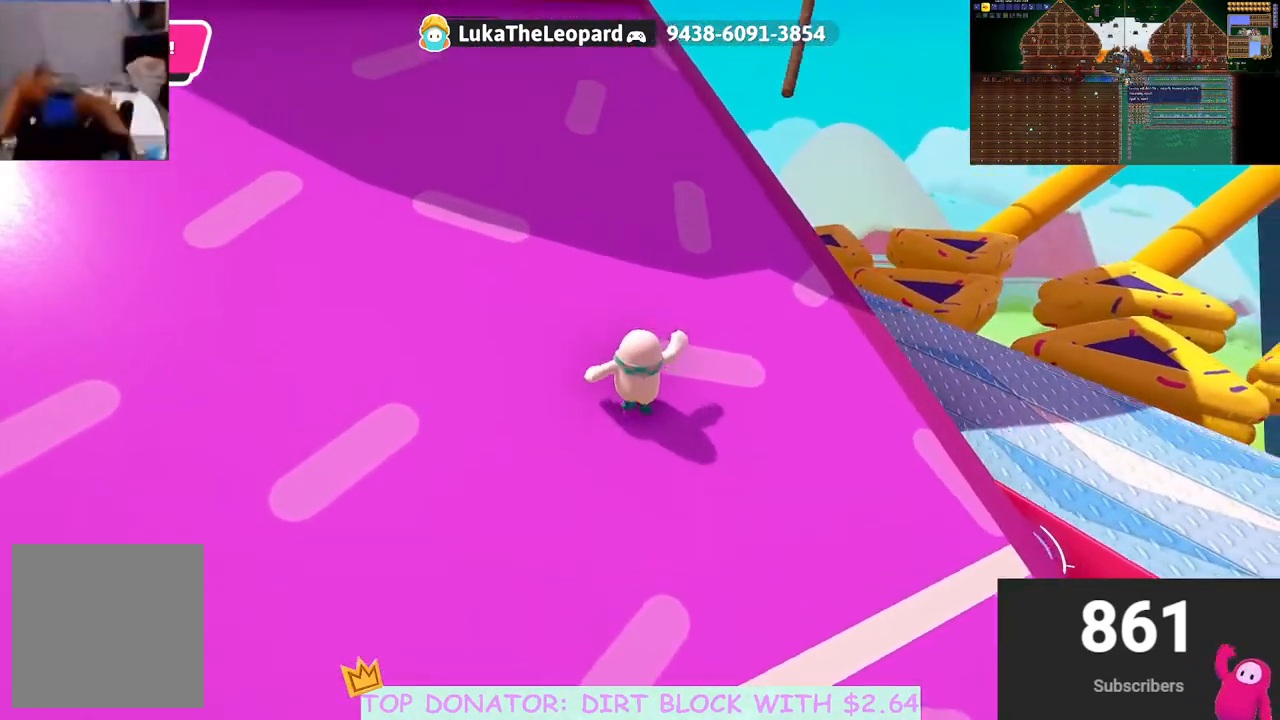
{"buttons": [], "left_stick": "up", "right_stick": "center", "events": [[400, "right_stick", "center"]]}
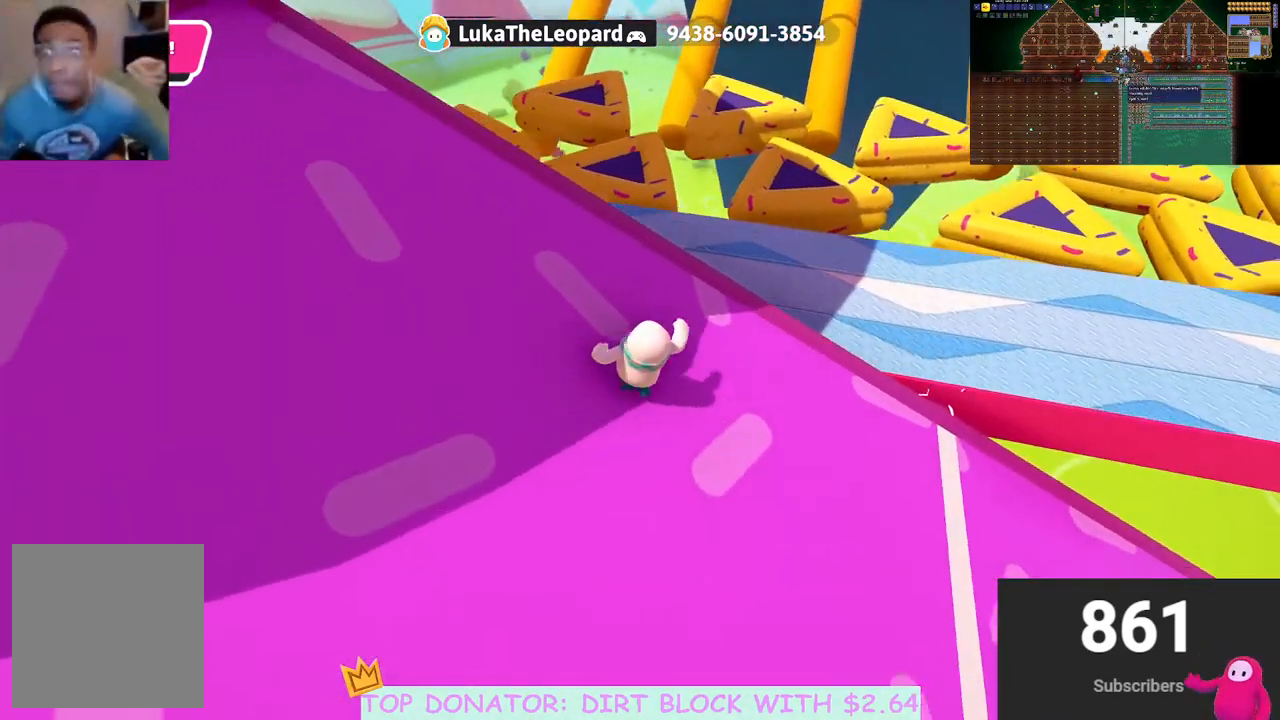
{"buttons": [], "left_stick": "up", "right_stick": "center", "events": [[167, "right_stick", "right"], [283, "right_stick", "center"]]}
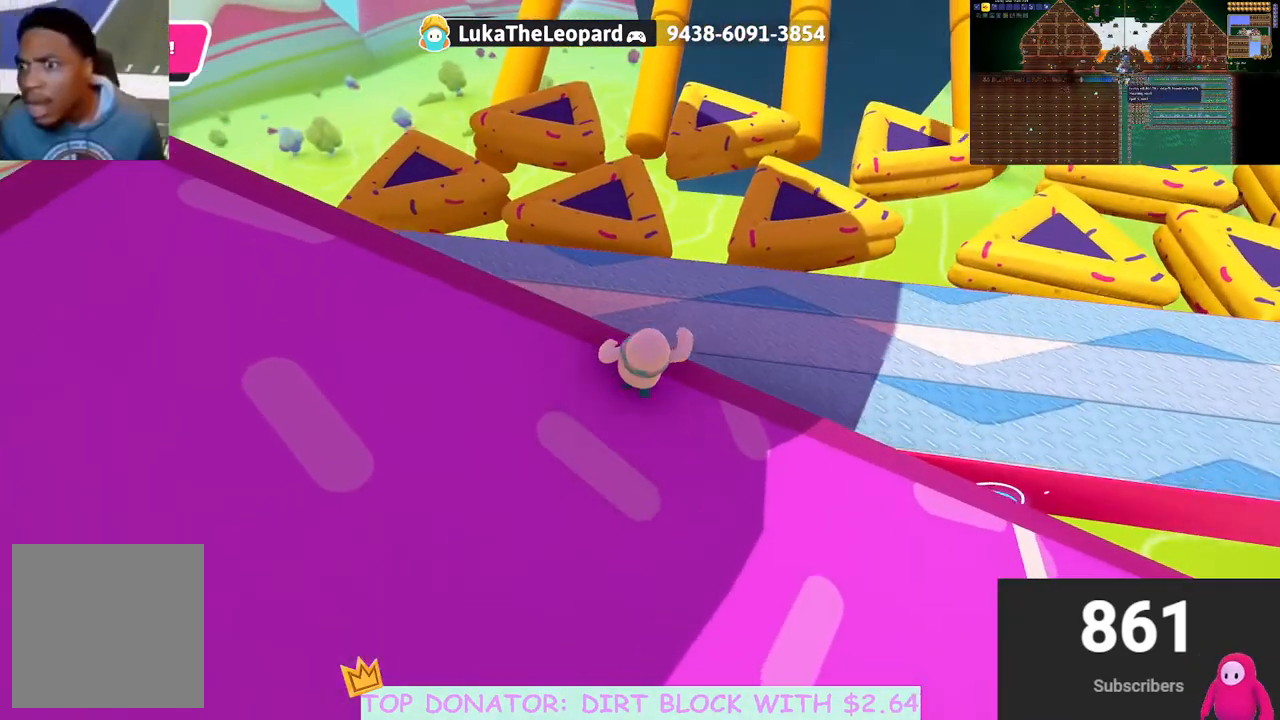
{"buttons": ["A"], "left_stick": "up", "right_stick": "center", "events": [[200, "A", "down"]]}
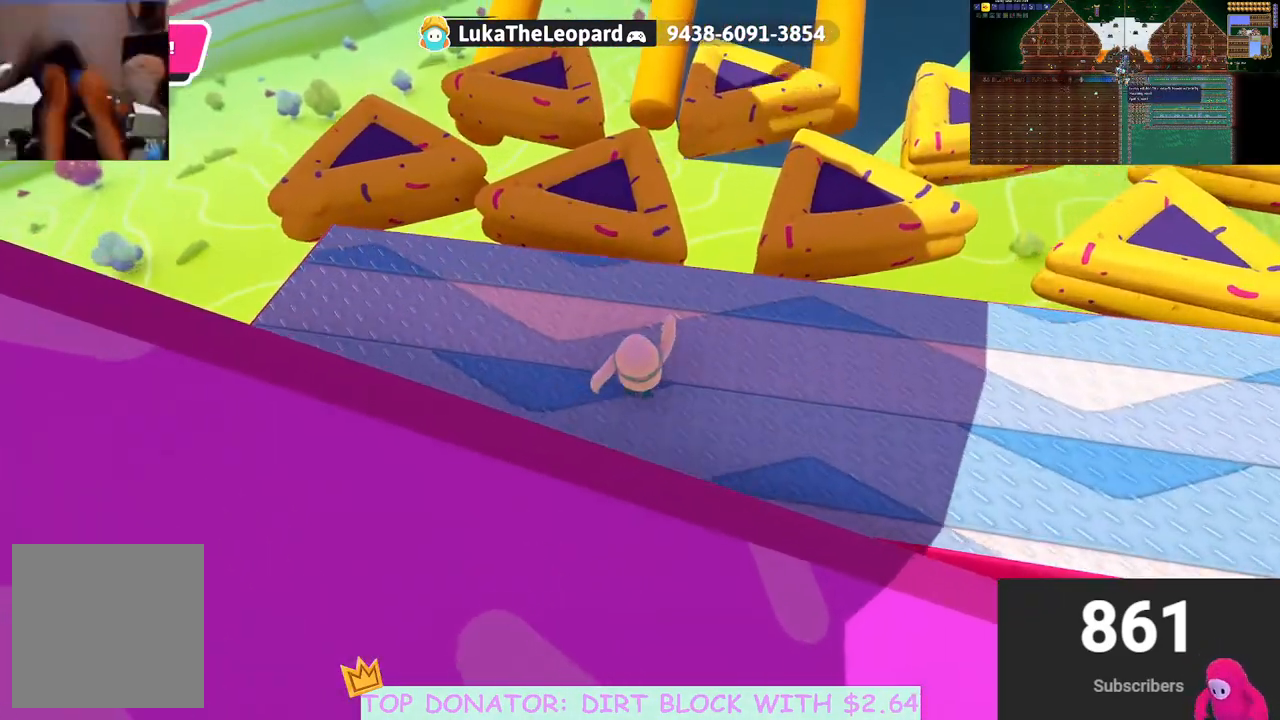
{"buttons": [], "left_stick": "up", "right_stick": "center", "events": [[50, "A", "up"], [183, "A", "down"], [383, "A", "up"]]}
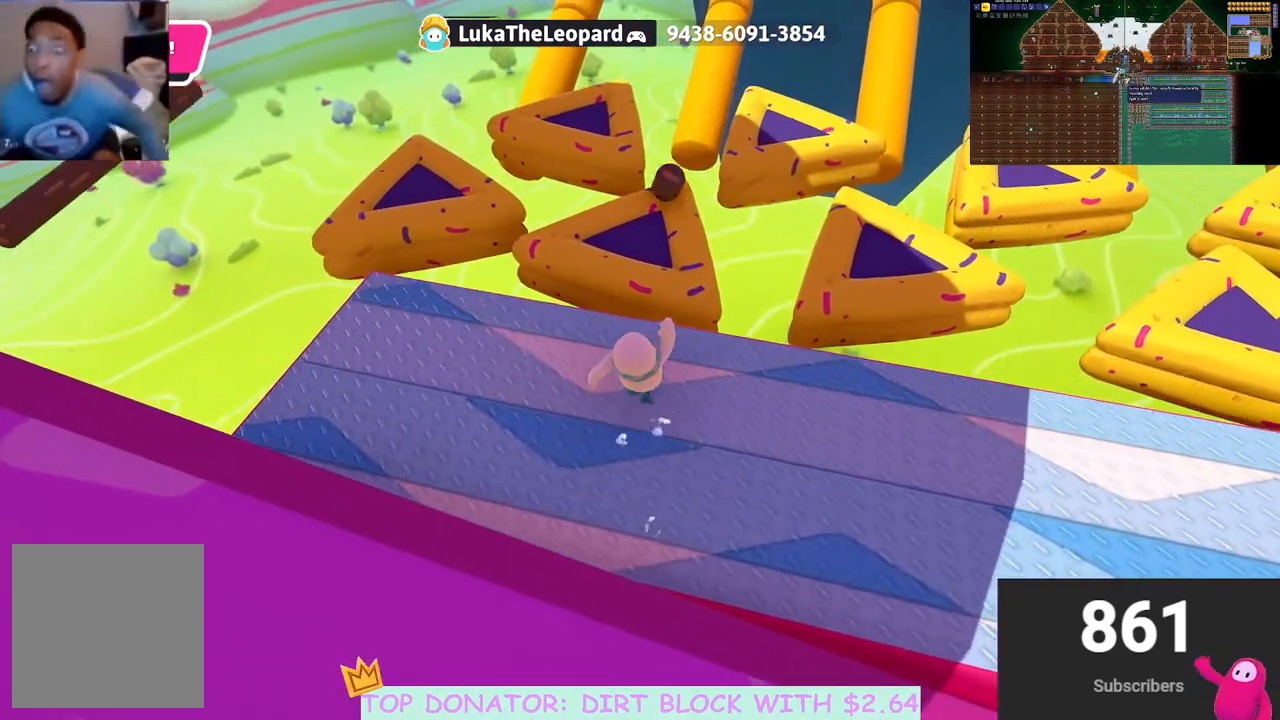
{"buttons": [], "left_stick": "up", "right_stick": "center", "events": [[83, "right_stick", "right"], [183, "right_stick", "center"]]}
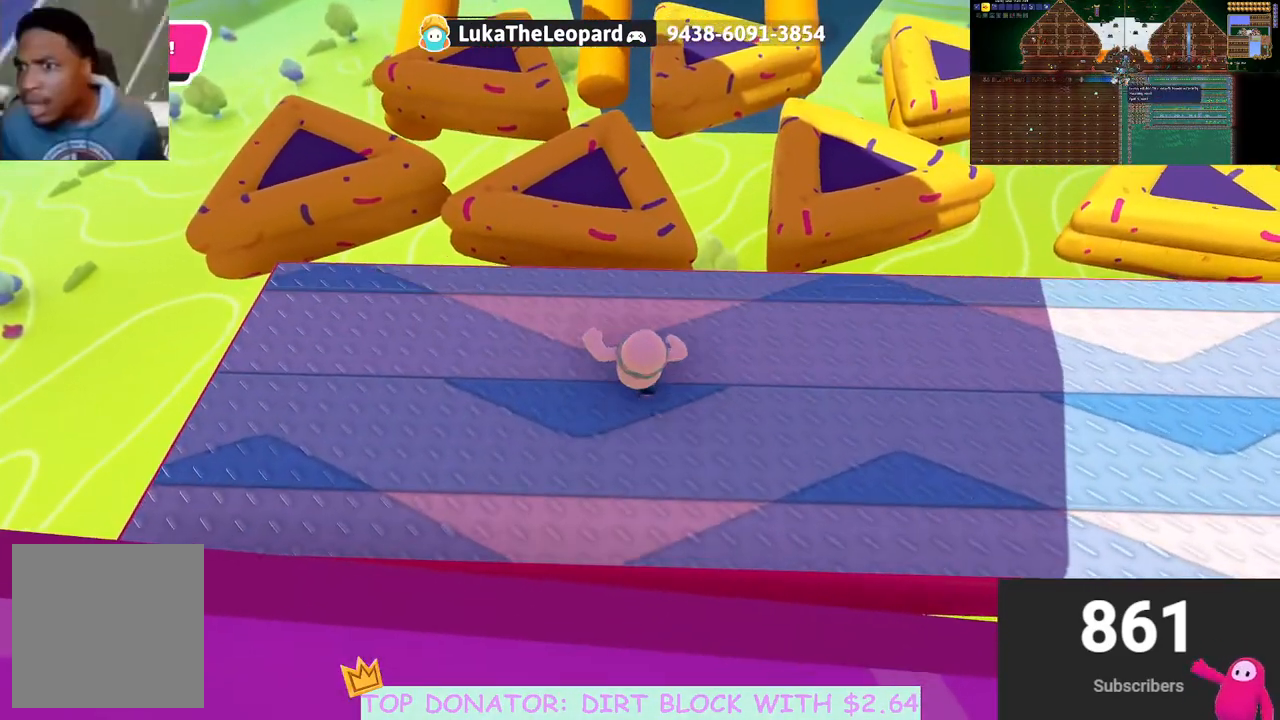
{"buttons": [], "left_stick": "up", "right_stick": "center", "events": [[283, "A", "down"], [417, "A", "up"]]}
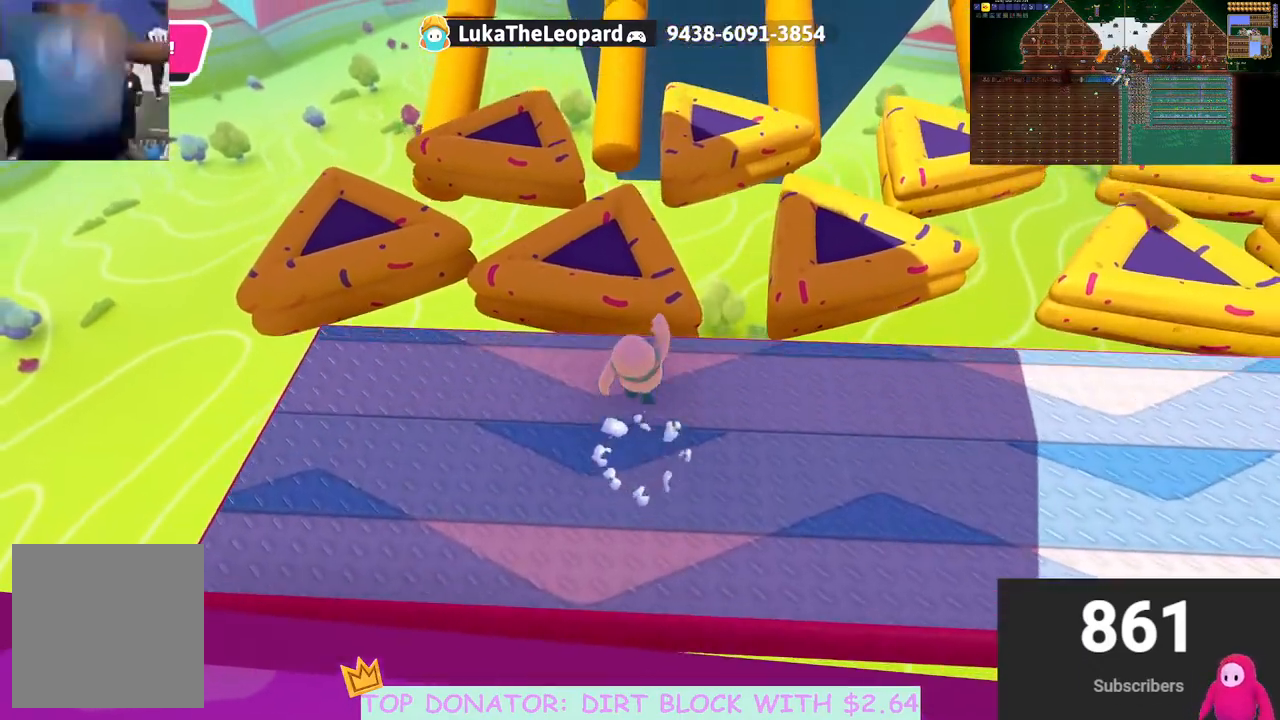
{"buttons": [], "left_stick": "up", "right_stick": "down-right", "events": [[467, "right_stick", "down-right"]]}